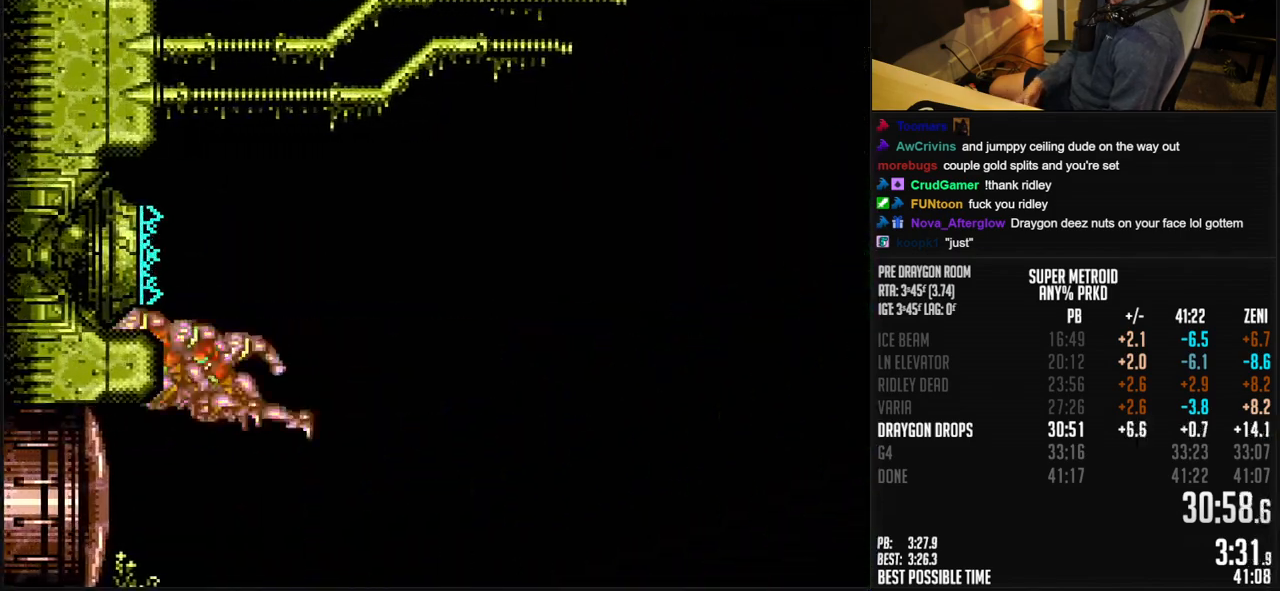
Gameplay with a controller (Nintendo layout); each line is a JSON object with the inputs held at the frame after it. "events" lists button and stick changes between this image and that frame as [ms after this image, input, new state], when the widget could be followed in between. Not read: L3 R3.
{"buttons": [], "events": [[67, "DPAD_RIGHT", "down"], [300, "DPAD_RIGHT", "up"]]}
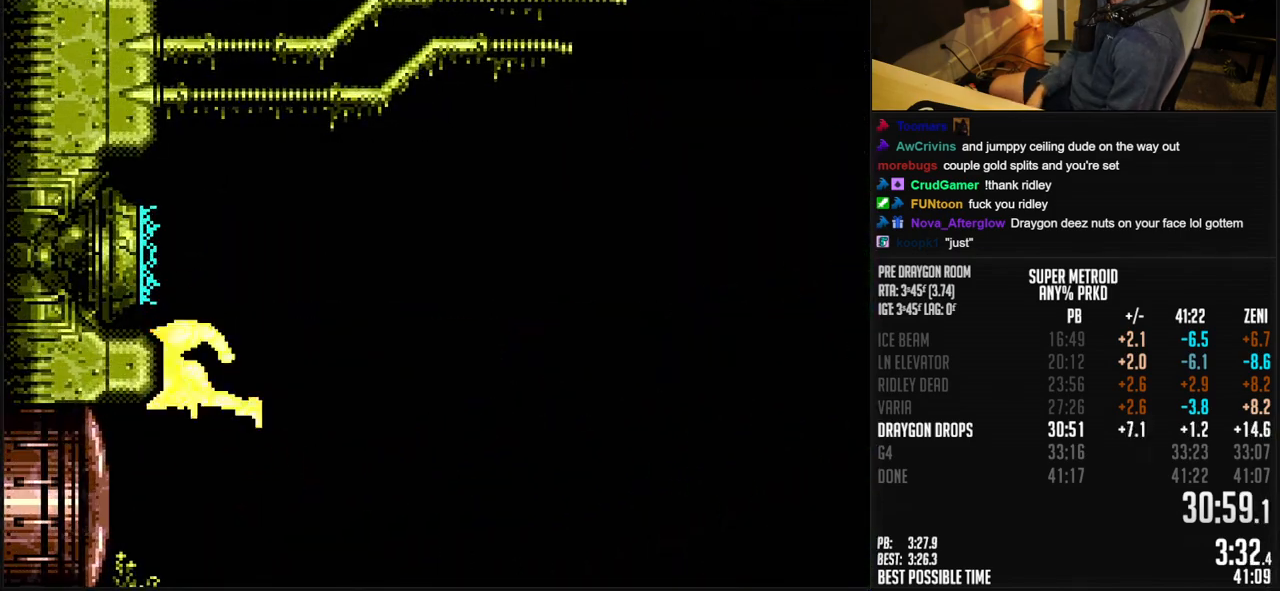
{"buttons": ["DPAD_RIGHT"], "events": [[150, "DPAD_RIGHT", "down"]]}
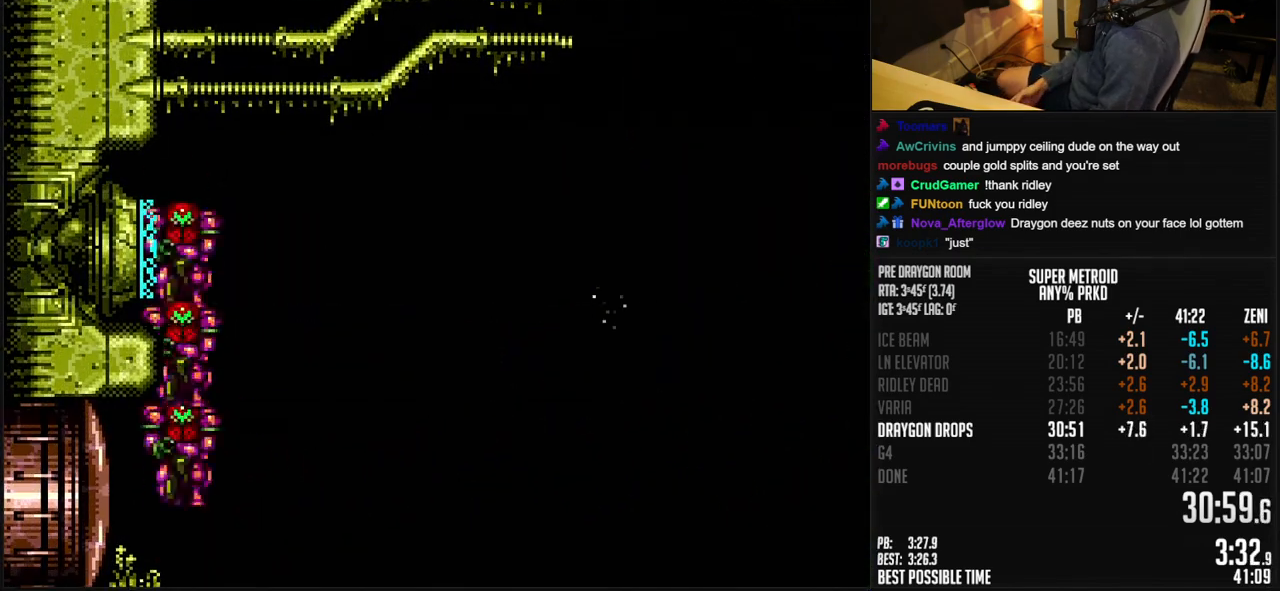
{"buttons": [], "events": [[400, "DPAD_RIGHT", "up"]]}
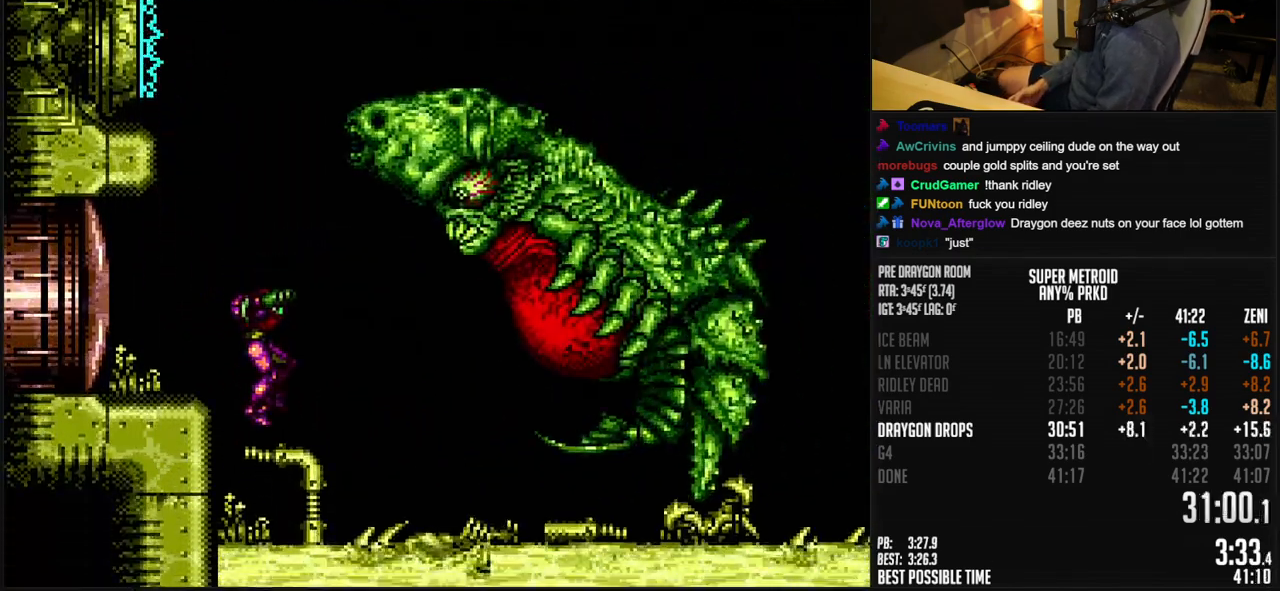
{"buttons": [], "events": [[83, "R1", "down"], [150, "X", "down"], [217, "X", "up"], [267, "R1", "up"]]}
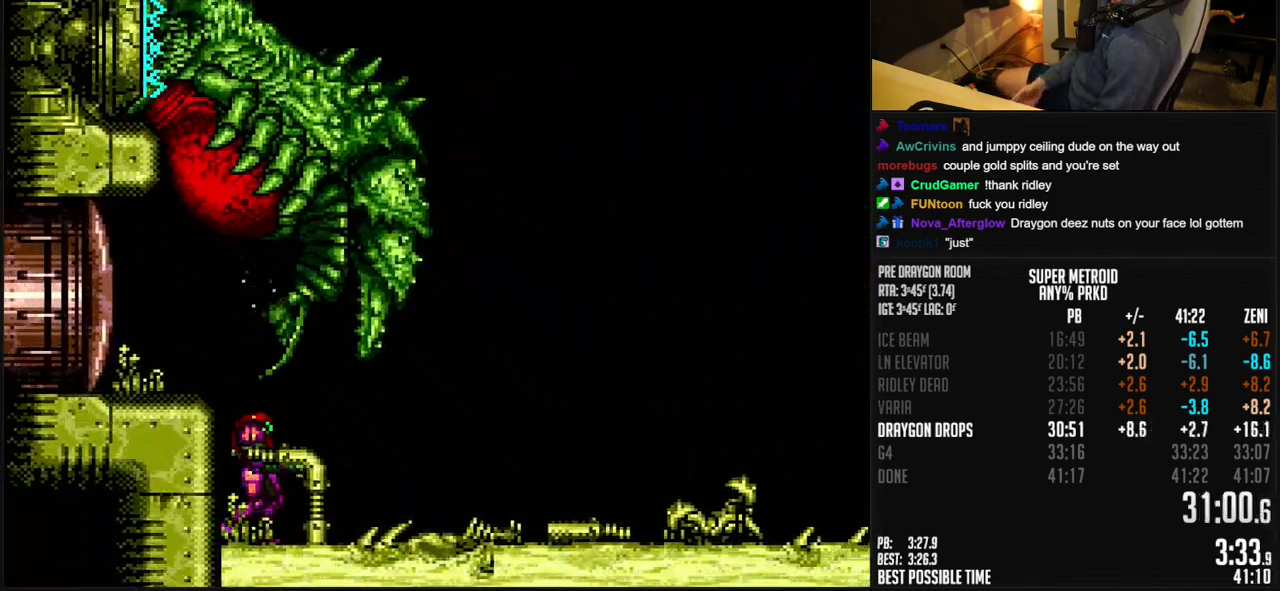
{"buttons": [], "events": []}
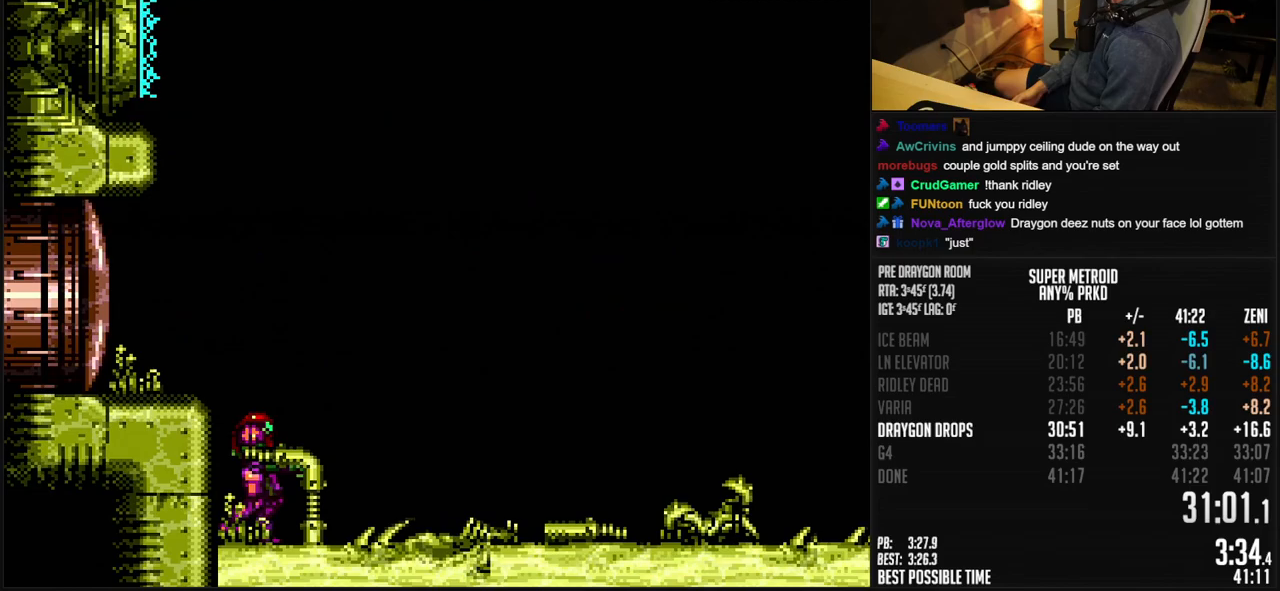
{"buttons": ["B", "DPAD_RIGHT"], "events": [[183, "DPAD_RIGHT", "down"], [300, "B", "down"]]}
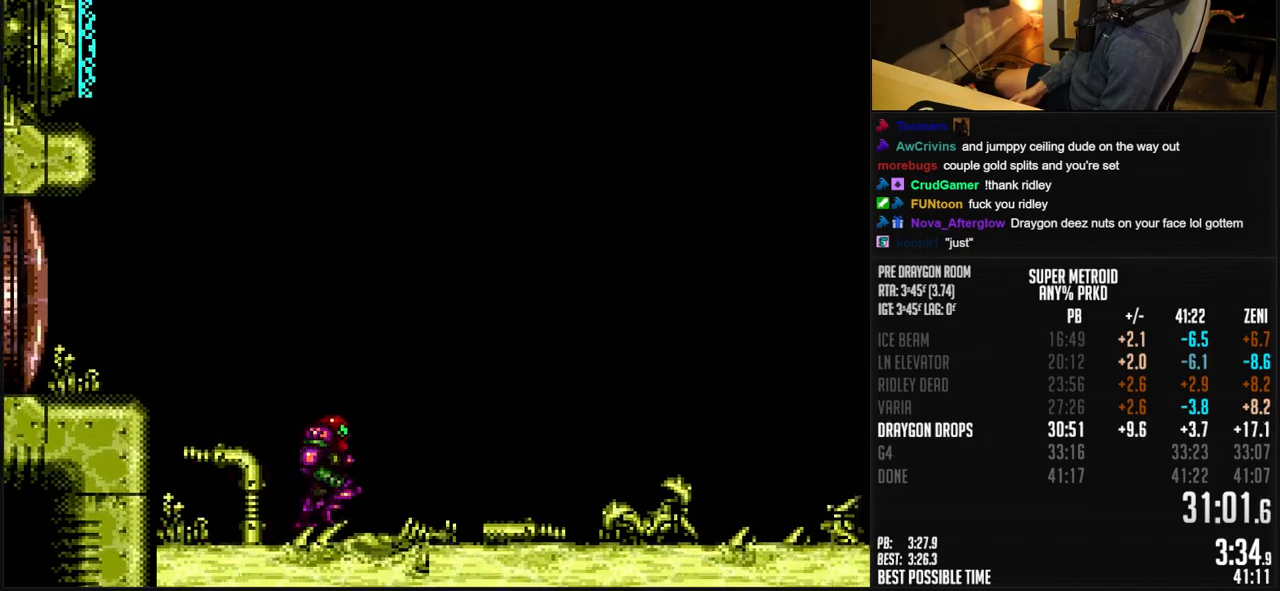
{"buttons": ["DPAD_LEFT"], "events": [[50, "DPAD_LEFT", "down"], [50, "DPAD_RIGHT", "up"], [117, "B", "up"], [133, "DPAD_LEFT", "up"], [150, "R1", "down"], [467, "DPAD_LEFT", "down"], [500, "R1", "up"]]}
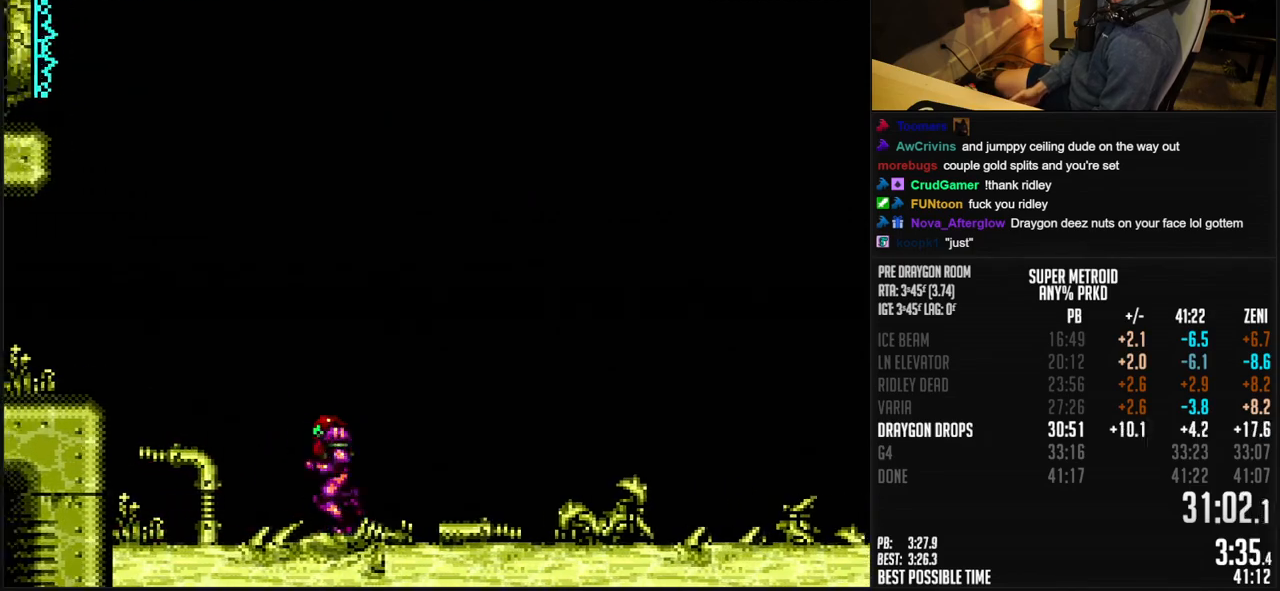
{"buttons": [], "events": [[17, "B", "down"], [250, "B", "up"], [283, "DPAD_RIGHT", "down"], [333, "DPAD_LEFT", "up"], [383, "DPAD_RIGHT", "up"]]}
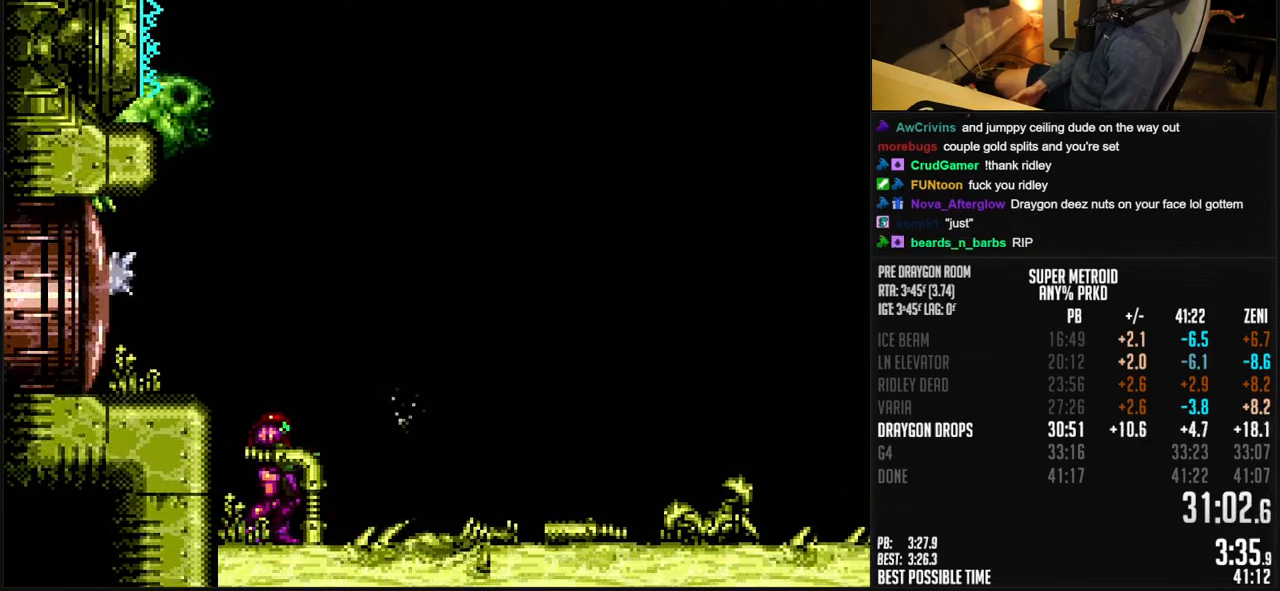
{"buttons": ["B", "DPAD_RIGHT"], "events": [[17, "DPAD_RIGHT", "down"], [400, "B", "down"]]}
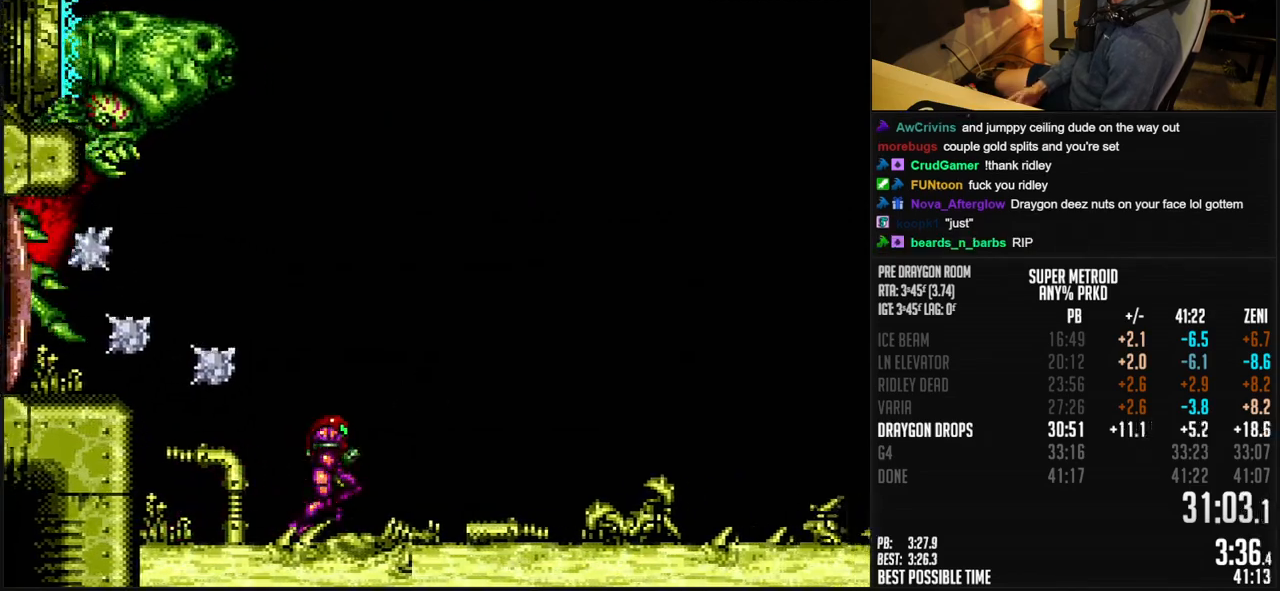
{"buttons": ["B", "DPAD_RIGHT"], "events": [[50, "B", "up"], [283, "B", "down"]]}
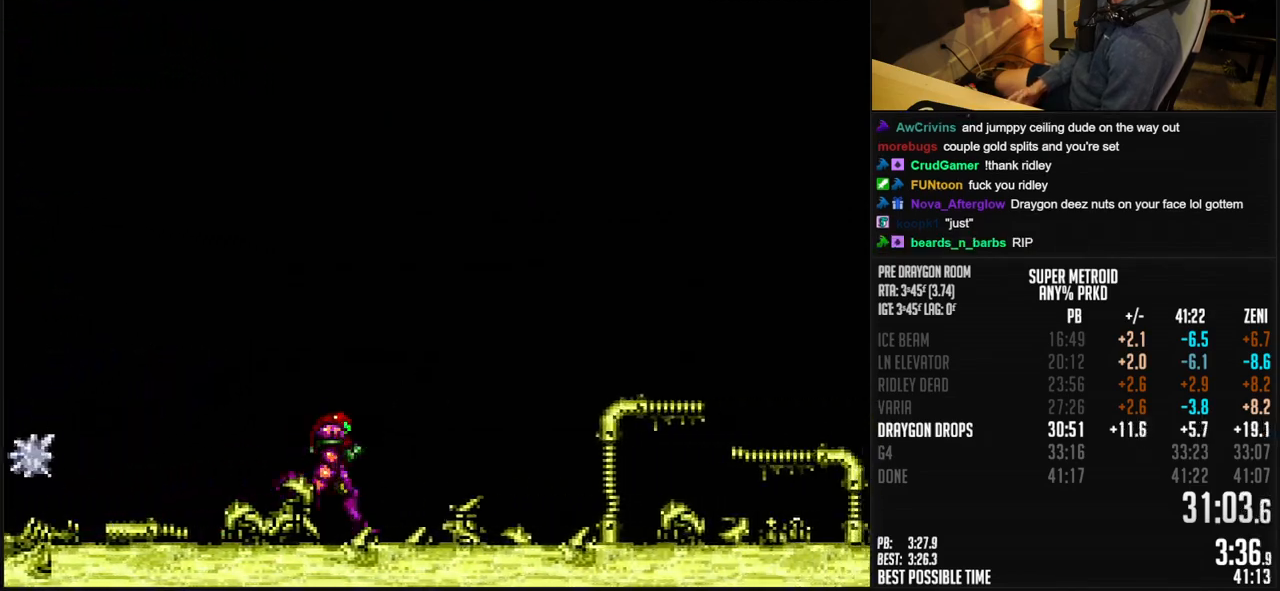
{"buttons": ["B", "DPAD_DOWN", "DPAD_RIGHT"], "events": [[483, "DPAD_DOWN", "down"]]}
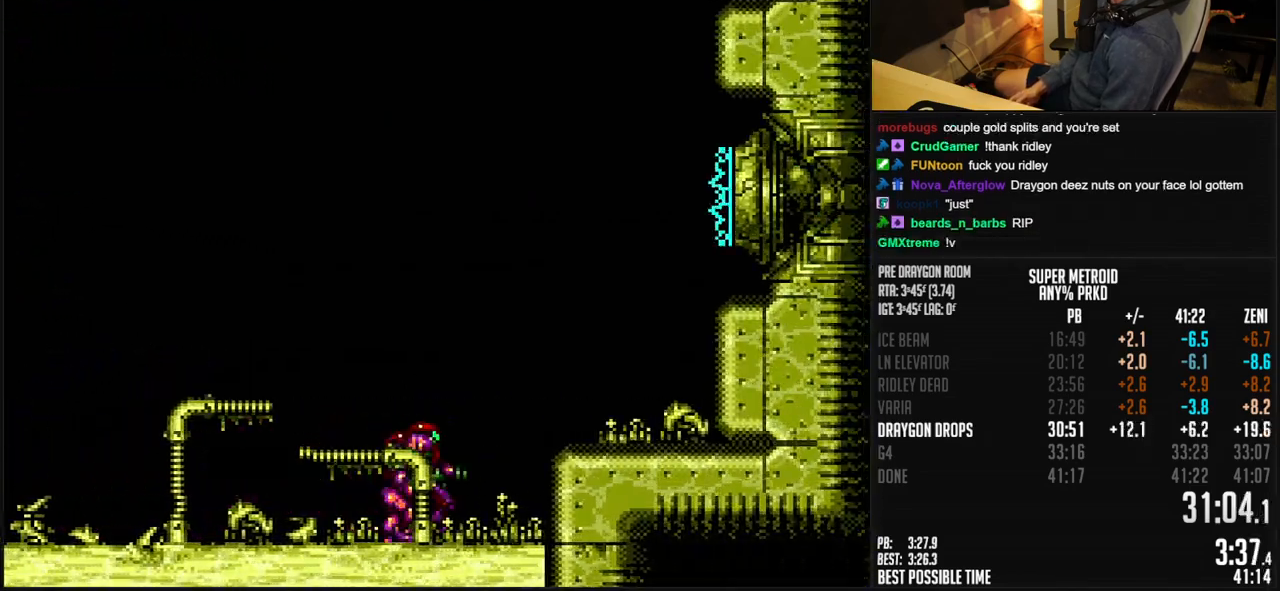
{"buttons": ["A", "B", "DPAD_LEFT"], "events": [[100, "DPAD_DOWN", "up"], [150, "DPAD_RIGHT", "up"], [233, "DPAD_LEFT", "down"], [350, "L1", "down"], [417, "L1", "up"], [483, "A", "down"]]}
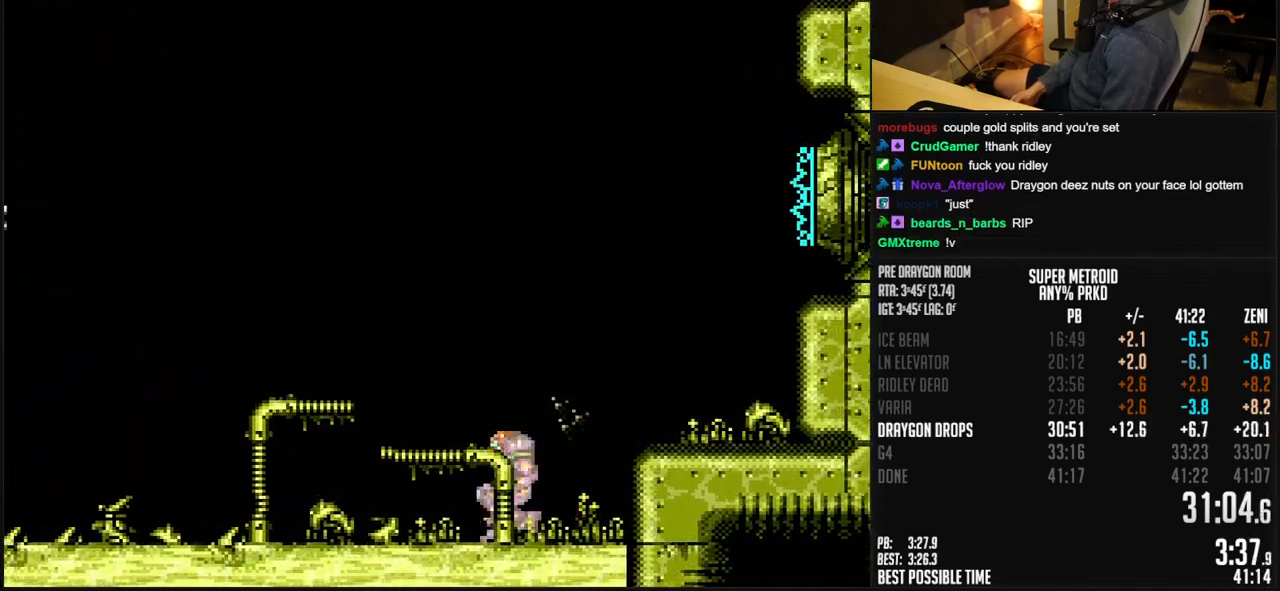
{"buttons": ["A", "B", "DPAD_RIGHT"], "events": [[333, "DPAD_LEFT", "up"], [467, "DPAD_RIGHT", "down"]]}
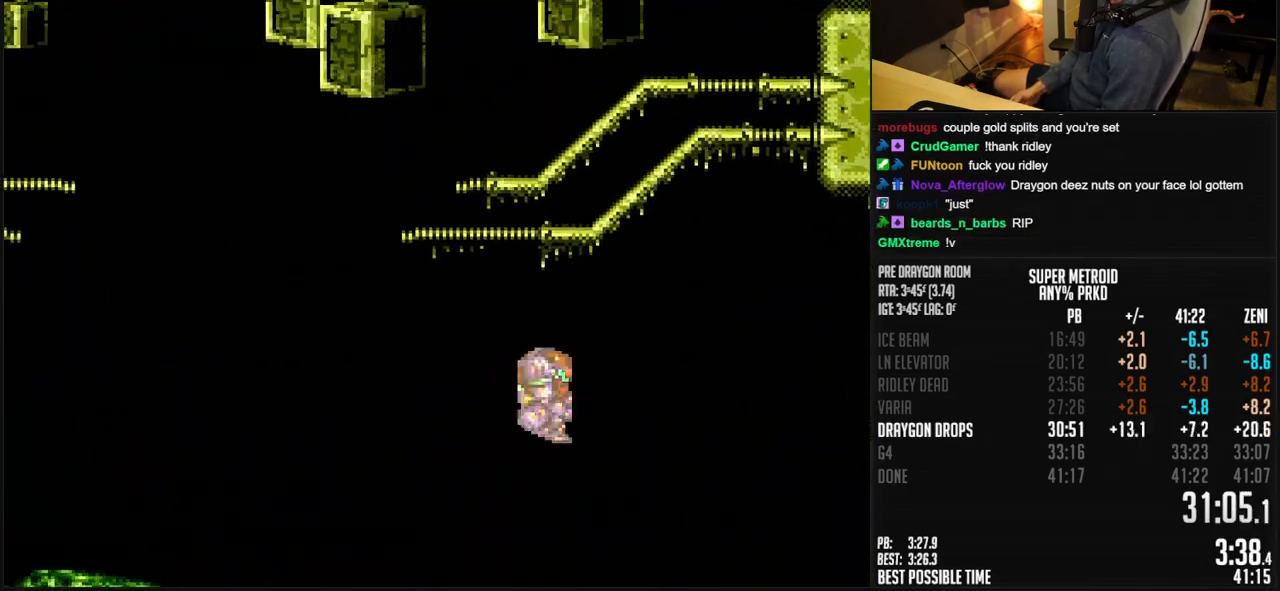
{"buttons": ["DPAD_RIGHT"], "events": [[117, "A", "up"], [133, "B", "up"], [300, "DPAD_RIGHT", "up"], [317, "DPAD_LEFT", "down"], [450, "DPAD_LEFT", "up"], [500, "DPAD_RIGHT", "down"]]}
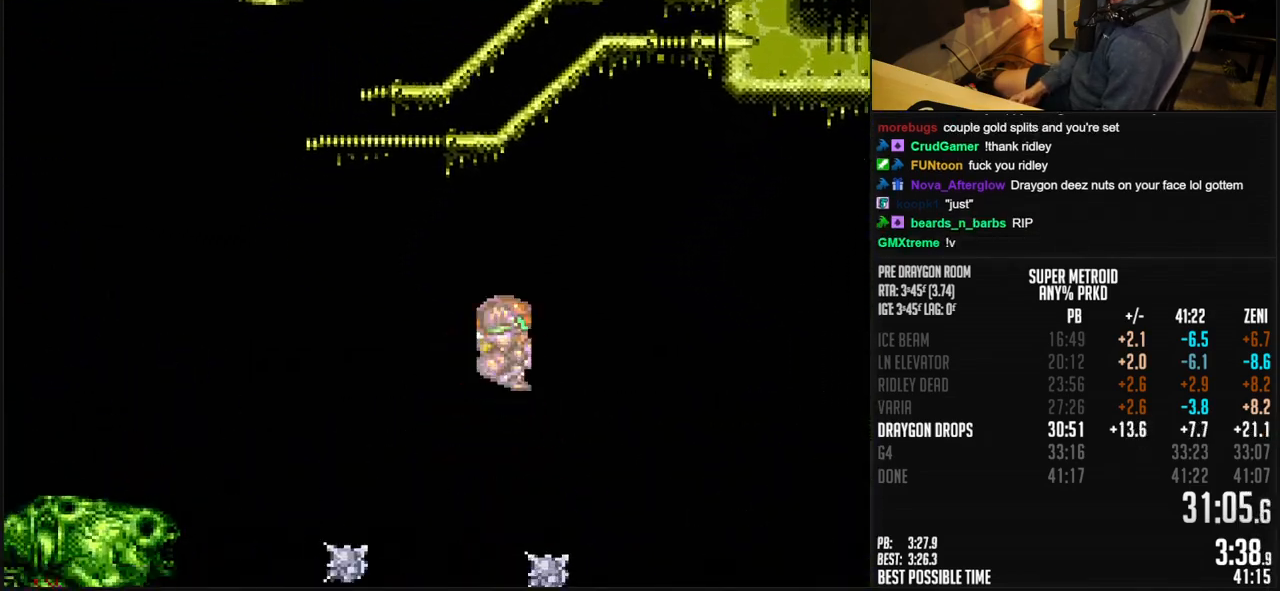
{"buttons": [], "events": [[100, "DPAD_RIGHT", "up"], [167, "DPAD_LEFT", "down"], [250, "R1", "down"], [267, "DPAD_LEFT", "up"], [350, "DPAD_LEFT", "down"], [350, "R1", "up"], [383, "A", "down"], [483, "A", "up"], [500, "DPAD_LEFT", "up"]]}
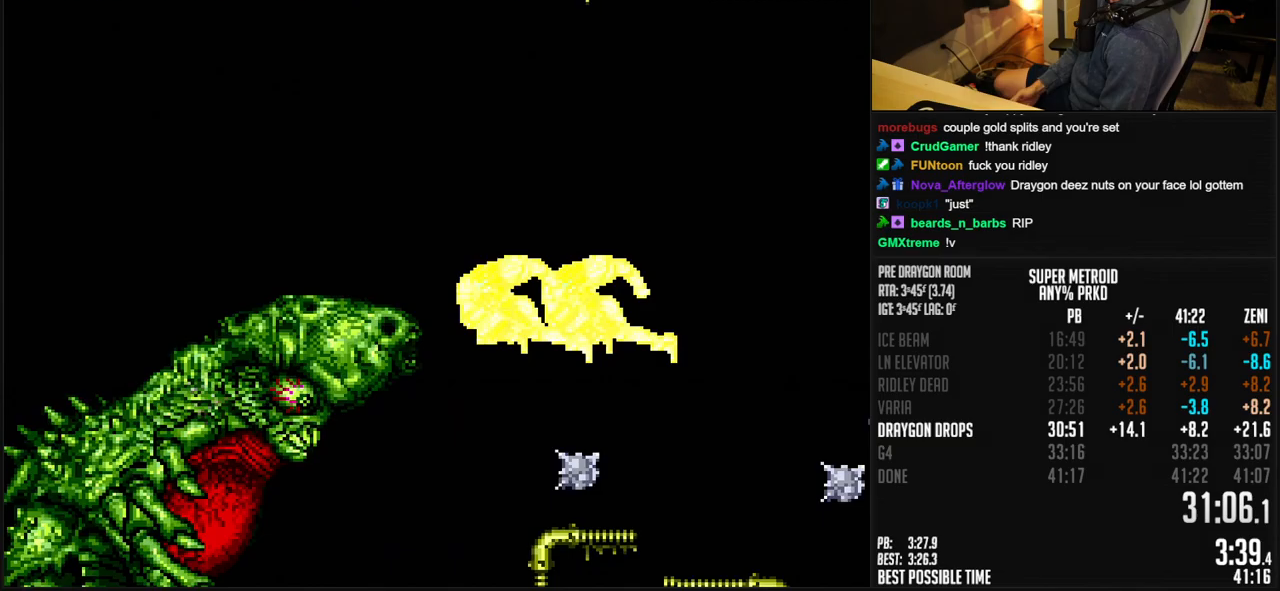
{"buttons": [], "events": []}
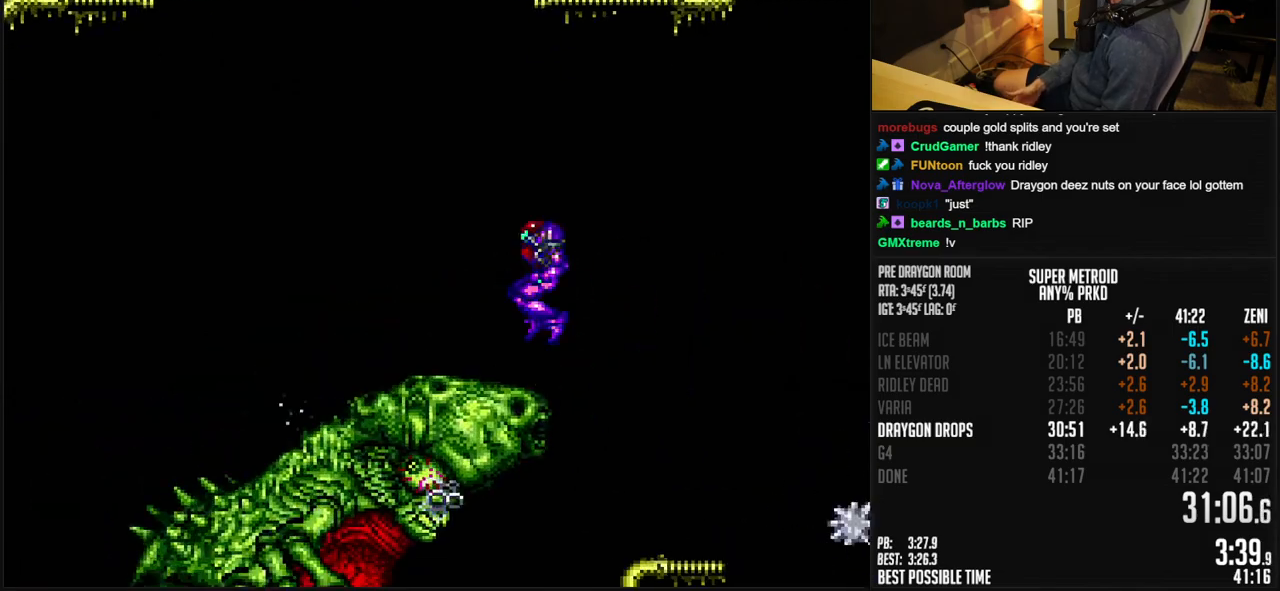
{"buttons": ["DPAD_RIGHT"], "events": [[33, "SELECT", "down"], [167, "SELECT", "up"], [283, "DPAD_RIGHT", "down"]]}
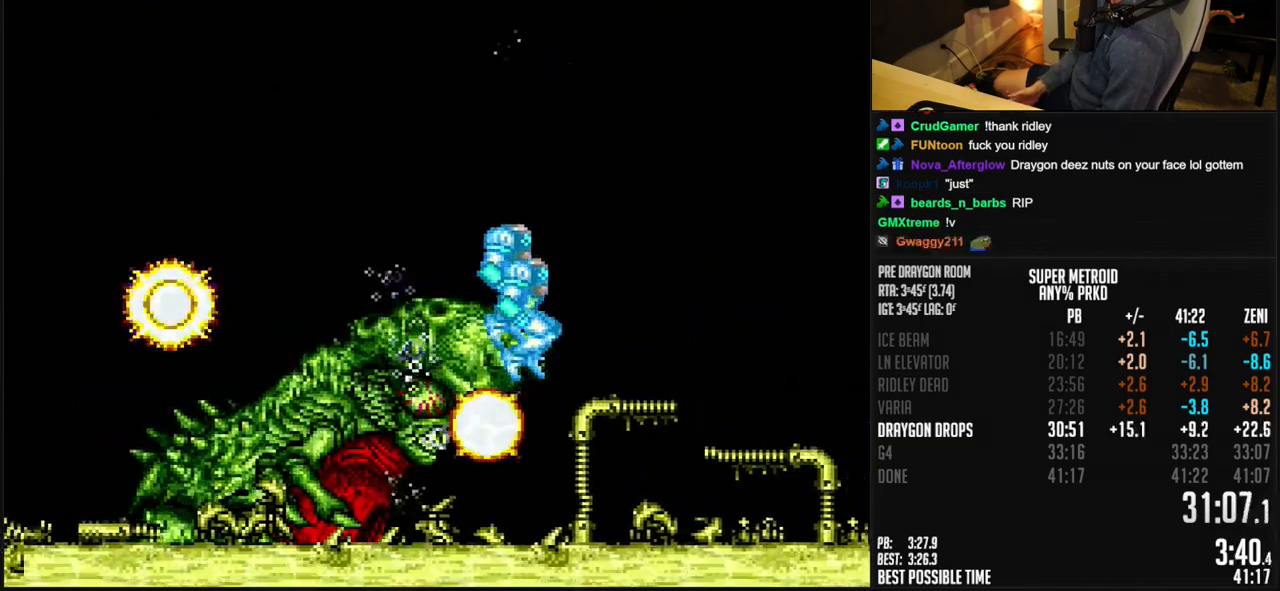
{"buttons": ["DPAD_RIGHT"], "events": []}
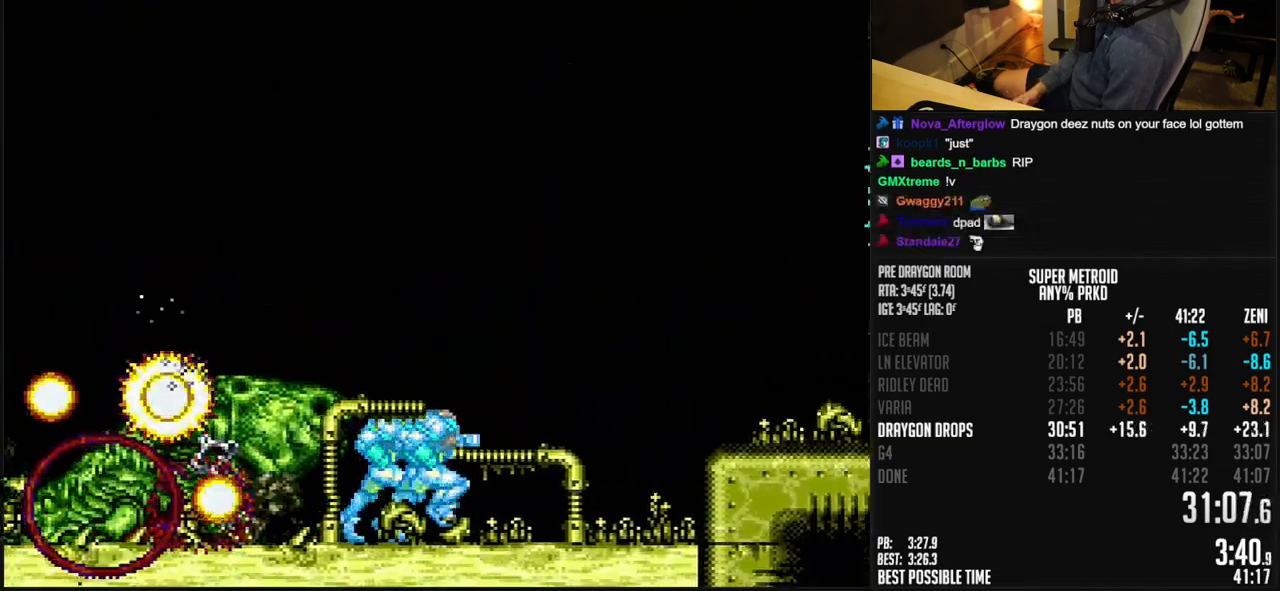
{"buttons": ["DPAD_RIGHT"], "events": [[150, "L1", "down"], [317, "A", "down"], [317, "L1", "up"], [400, "A", "up"]]}
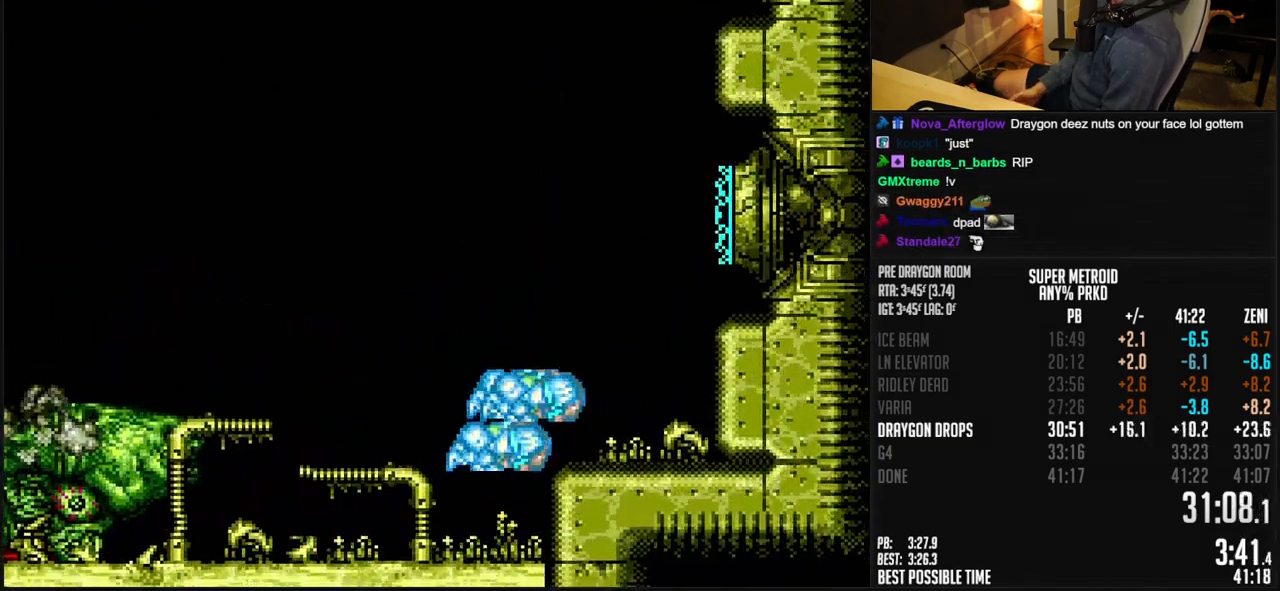
{"buttons": ["DPAD_RIGHT"], "events": [[50, "L1", "down"], [100, "L1", "up"], [283, "DPAD_DOWN", "down"], [333, "DPAD_DOWN", "up"], [367, "L1", "down"], [417, "L1", "up"]]}
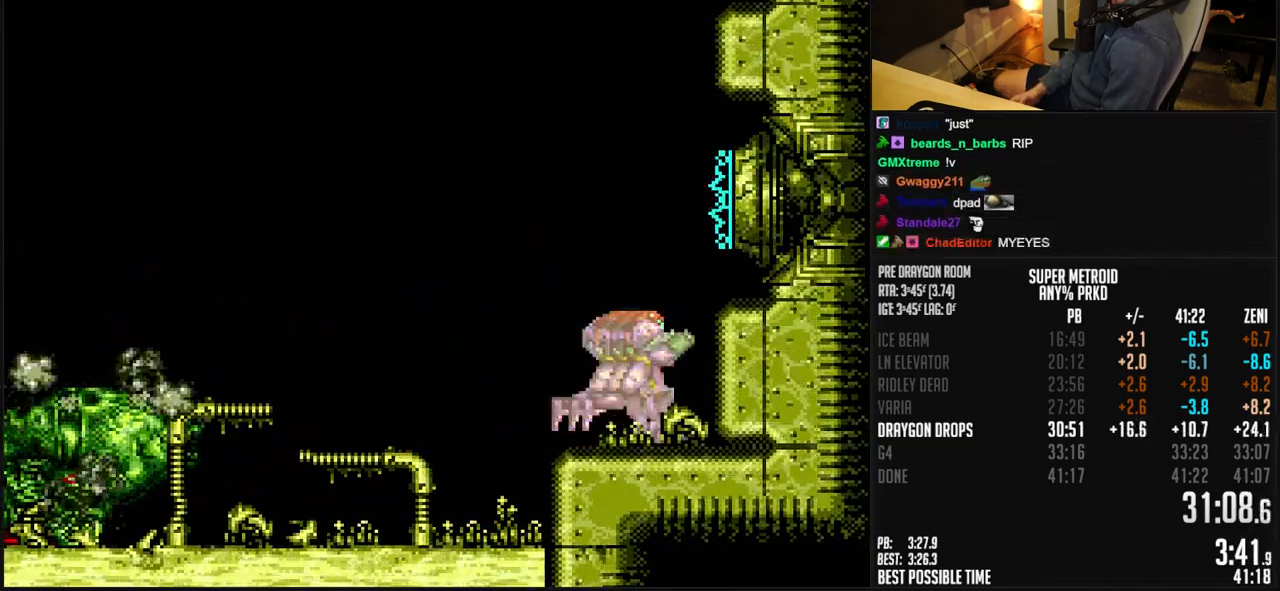
{"buttons": [], "events": [[50, "A", "down"], [150, "DPAD_DOWN", "down"], [300, "DPAD_DOWN", "up"], [383, "A", "up"], [450, "DPAD_RIGHT", "up"]]}
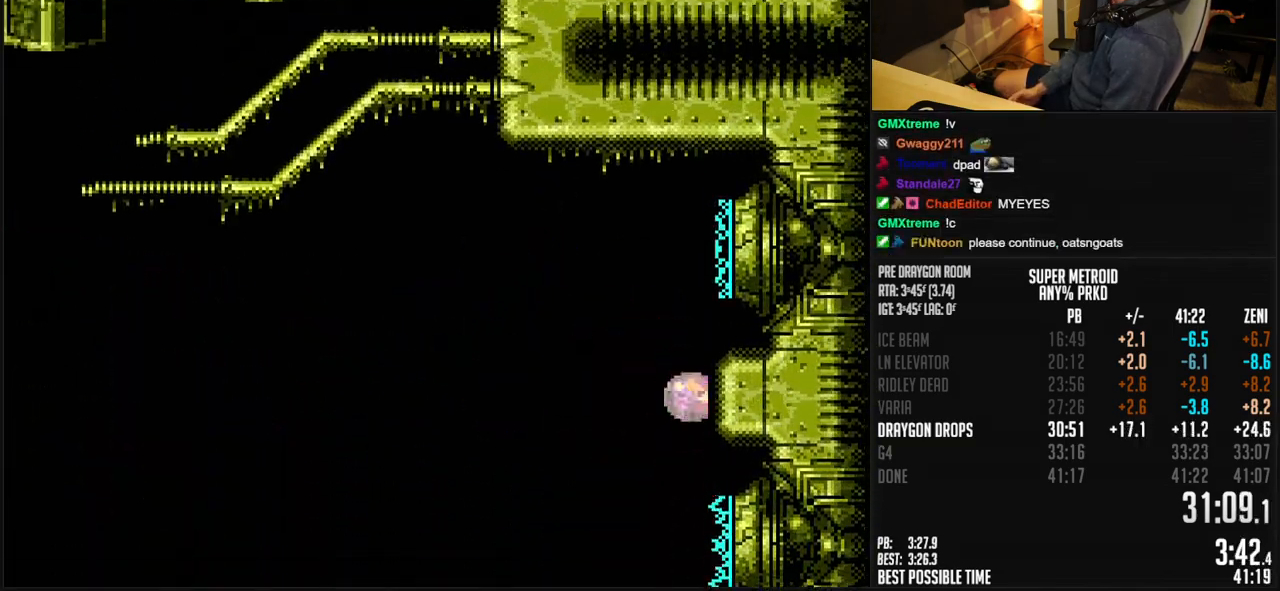
{"buttons": [], "events": [[200, "A", "down"], [200, "DPAD_RIGHT", "down"], [283, "A", "up"], [283, "DPAD_RIGHT", "up"], [367, "A", "down"], [383, "A", "up"]]}
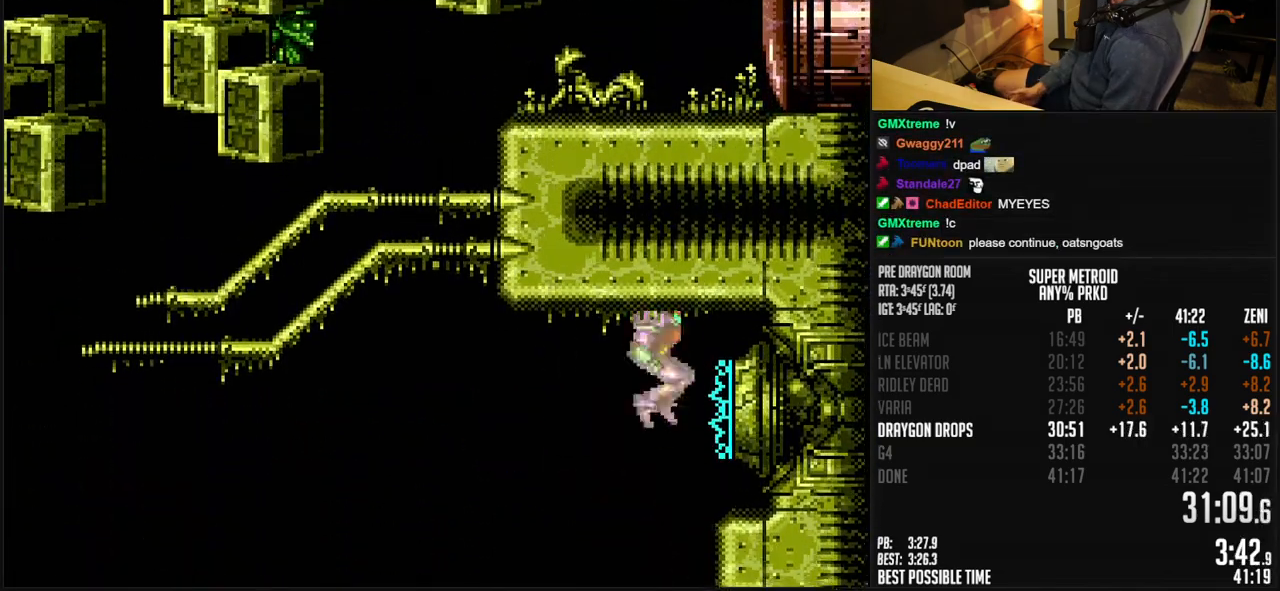
{"buttons": ["DPAD_LEFT"], "events": [[133, "DPAD_LEFT", "down"]]}
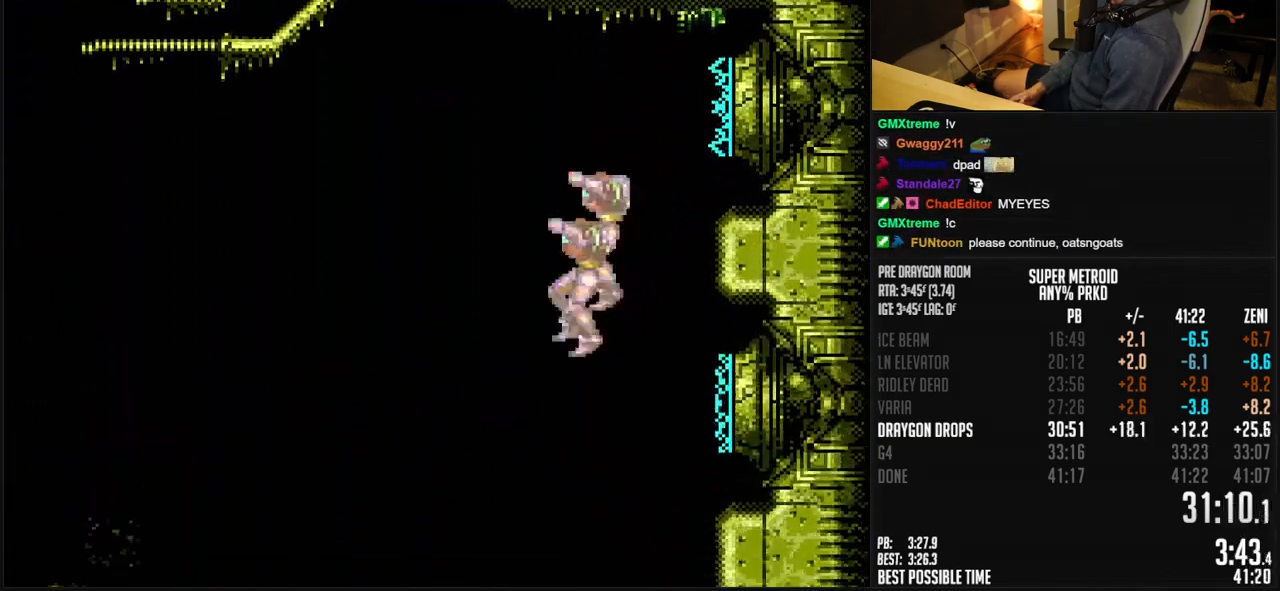
{"buttons": ["DPAD_DOWN"], "events": [[183, "DPAD_LEFT", "up"], [183, "DPAD_RIGHT", "down"], [450, "DPAD_DOWN", "down"], [450, "DPAD_RIGHT", "up"]]}
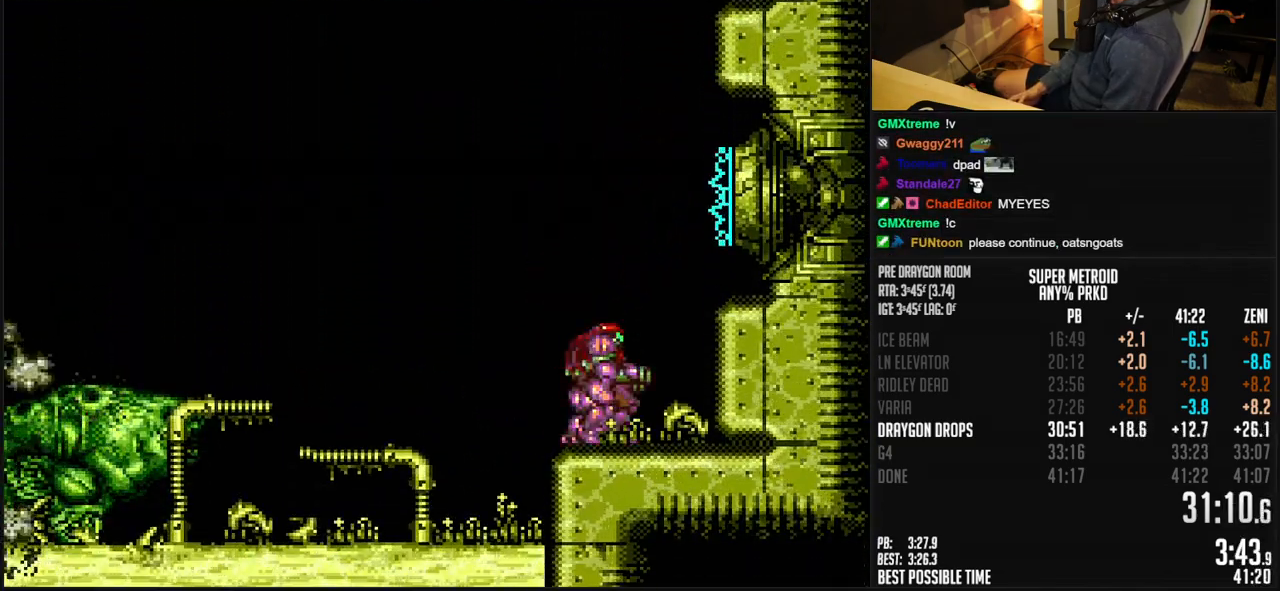
{"buttons": ["A", "DPAD_DOWN"], "events": [[33, "DPAD_RIGHT", "down"], [50, "DPAD_DOWN", "up"], [300, "A", "down"], [300, "DPAD_RIGHT", "up"], [383, "DPAD_DOWN", "down"], [417, "DPAD_DOWN", "up"], [500, "DPAD_DOWN", "down"]]}
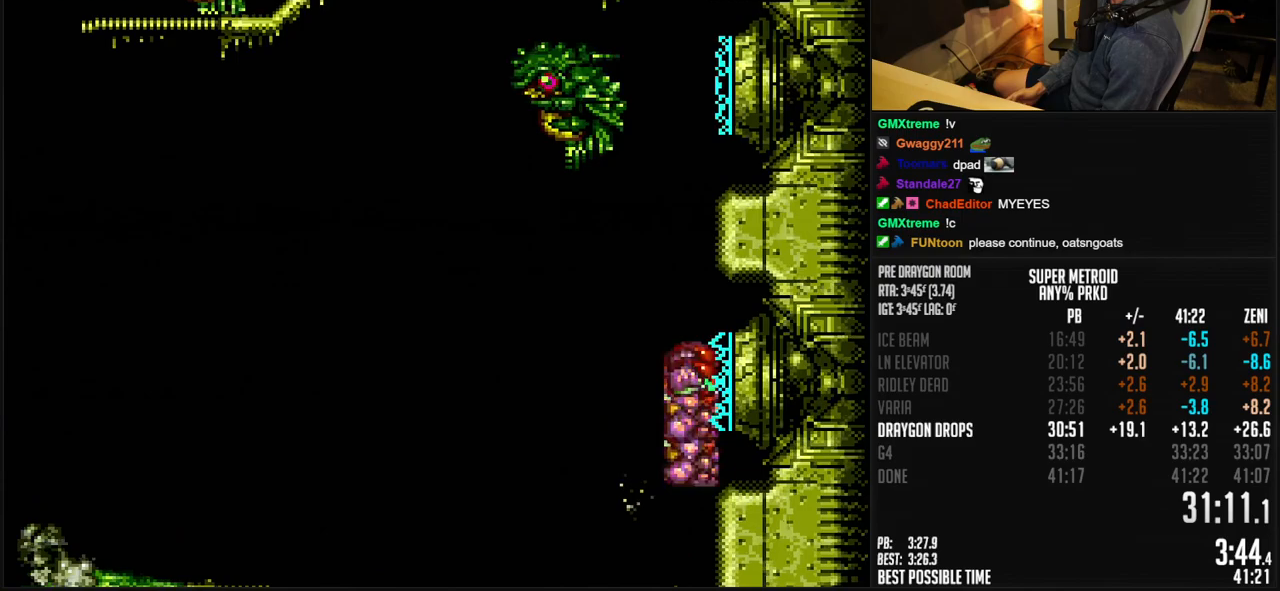
{"buttons": ["A", "DPAD_RIGHT"], "events": [[33, "DPAD_DOWN", "up"], [117, "A", "up"], [400, "DPAD_RIGHT", "down"], [433, "A", "down"]]}
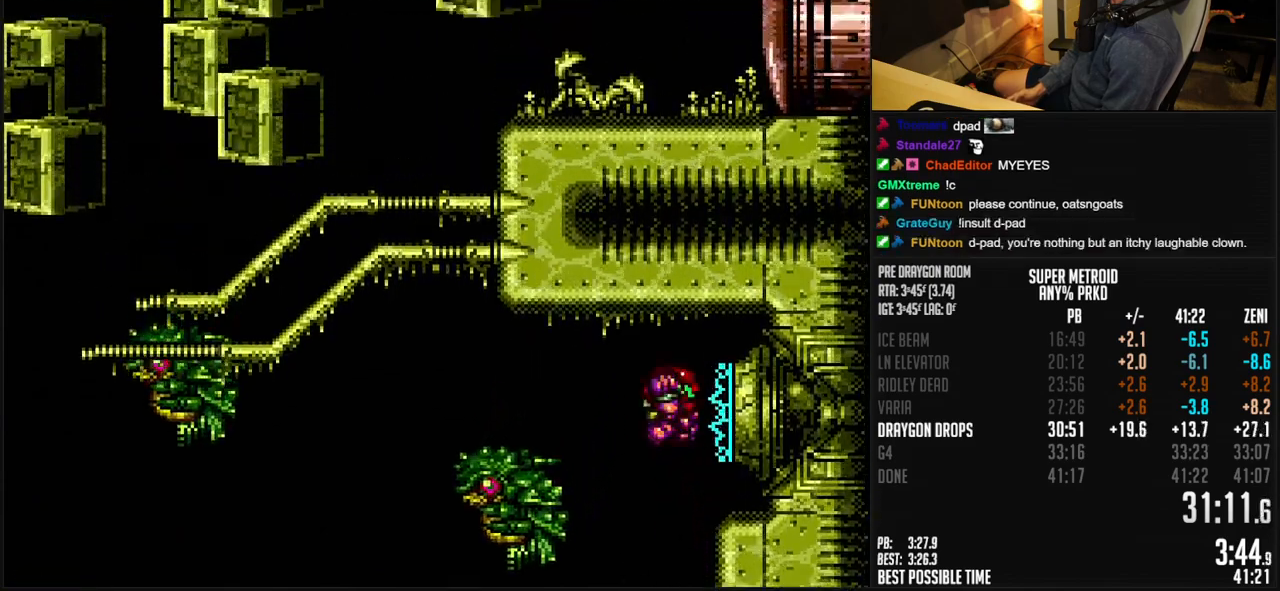
{"buttons": ["DPAD_LEFT"], "events": [[33, "A", "up"], [33, "DPAD_RIGHT", "up"], [67, "A", "down"], [117, "A", "up"], [333, "DPAD_LEFT", "down"]]}